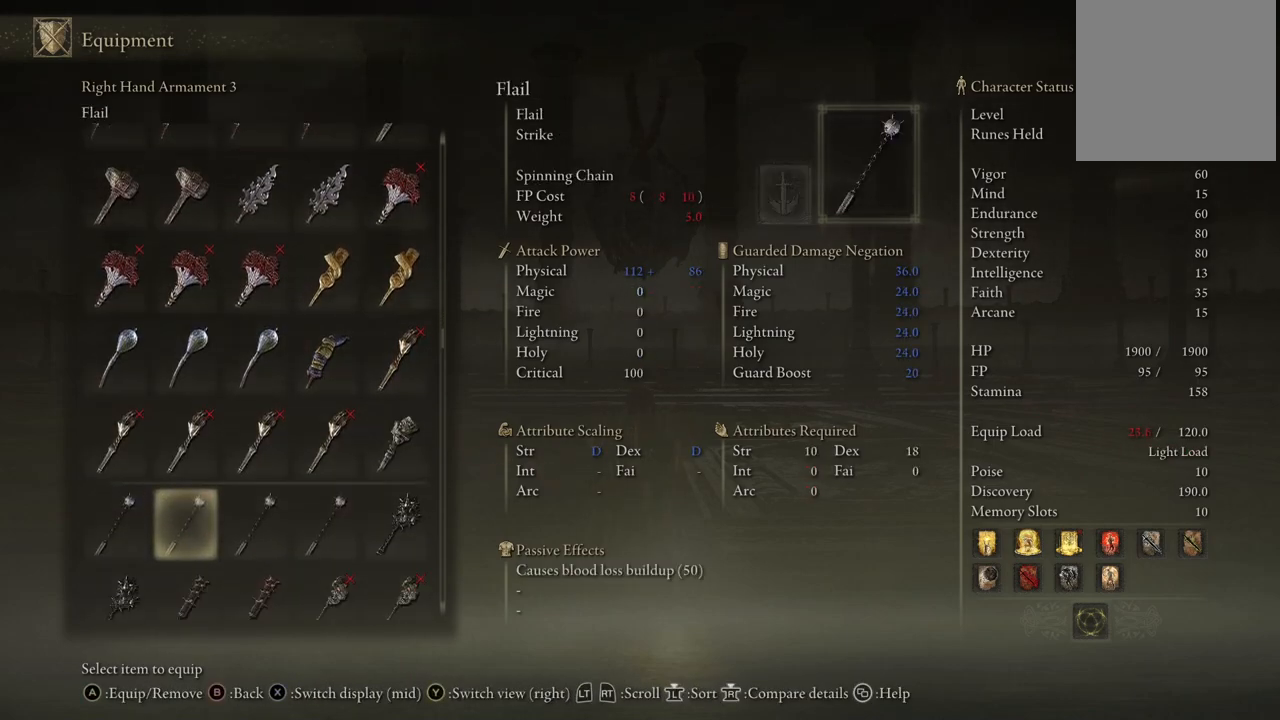
Gameplay with a controller (Xbox layout); each line is a JSON object with the inputs held at the frame after it. "events" lists button and stick changes between this image and that frame as [ms after this image, input, new state], when the widget could be followed in between. Not read: L3 R3 Y.
{"buttons": ["DPAD_DOWN"], "left_stick": "center", "right_stick": "center", "events": []}
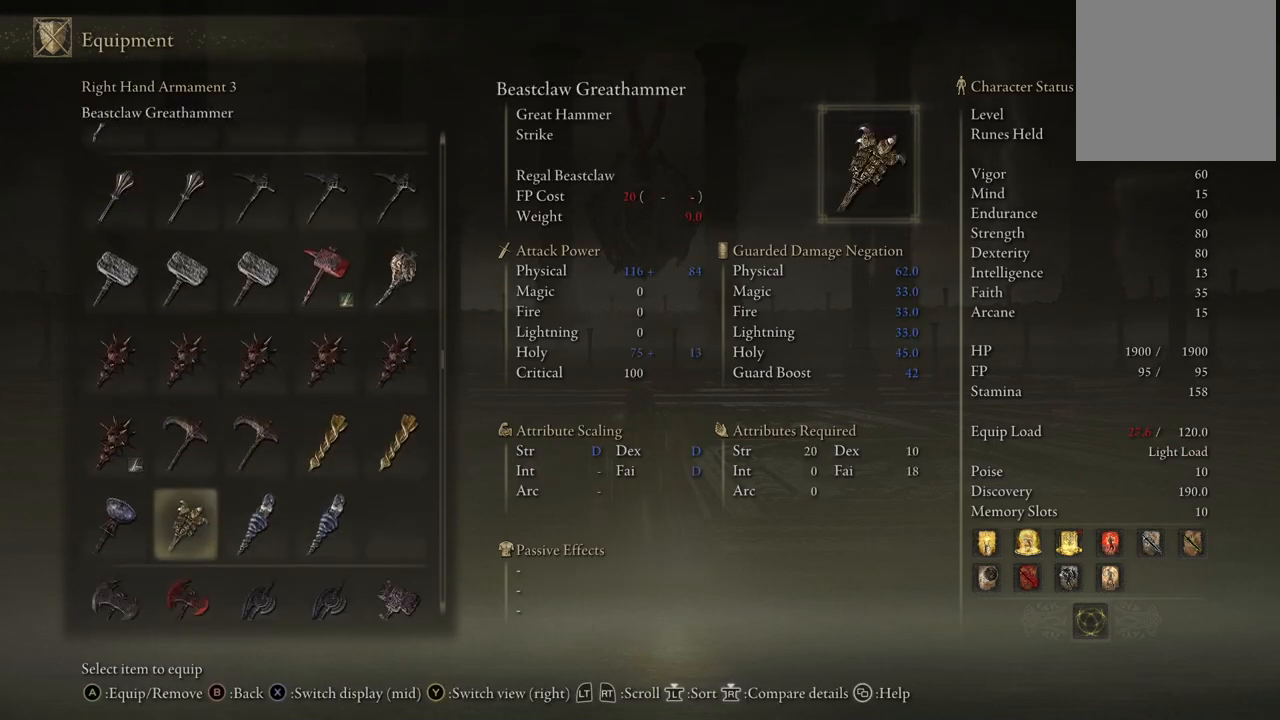
{"buttons": ["DPAD_DOWN"], "left_stick": "center", "right_stick": "center", "events": []}
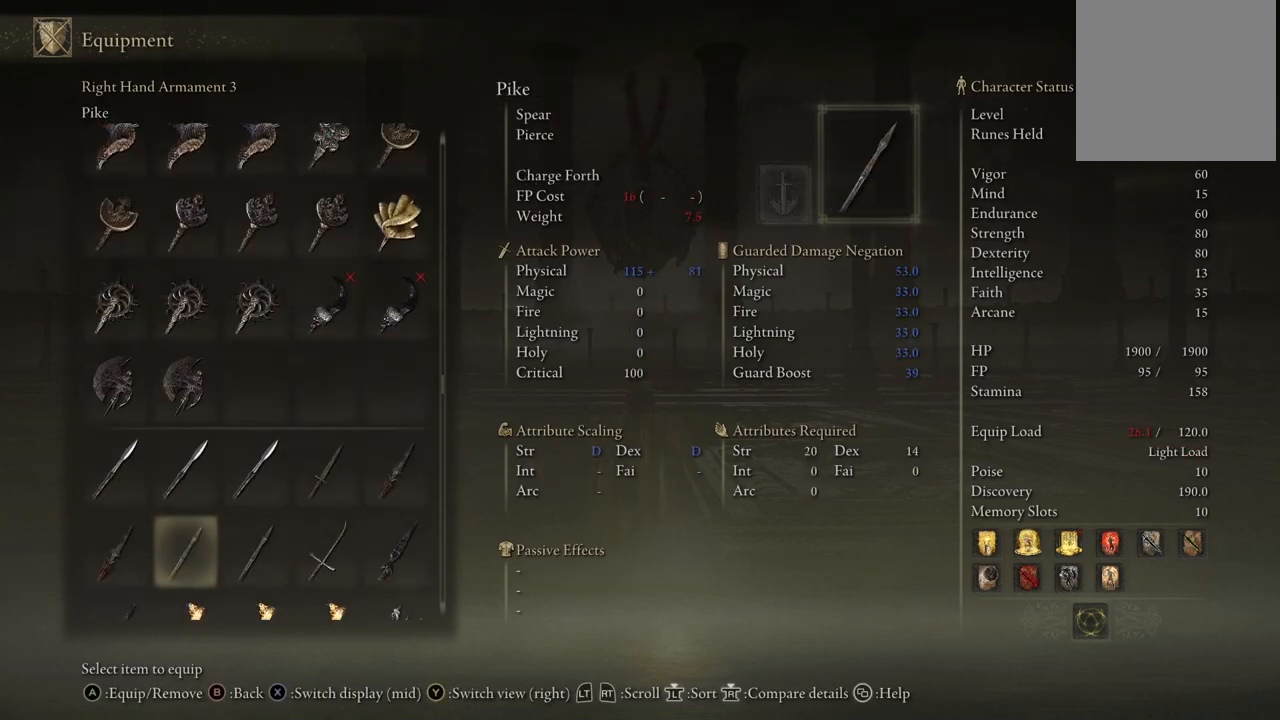
{"buttons": ["DPAD_DOWN"], "left_stick": "center", "right_stick": "center", "events": []}
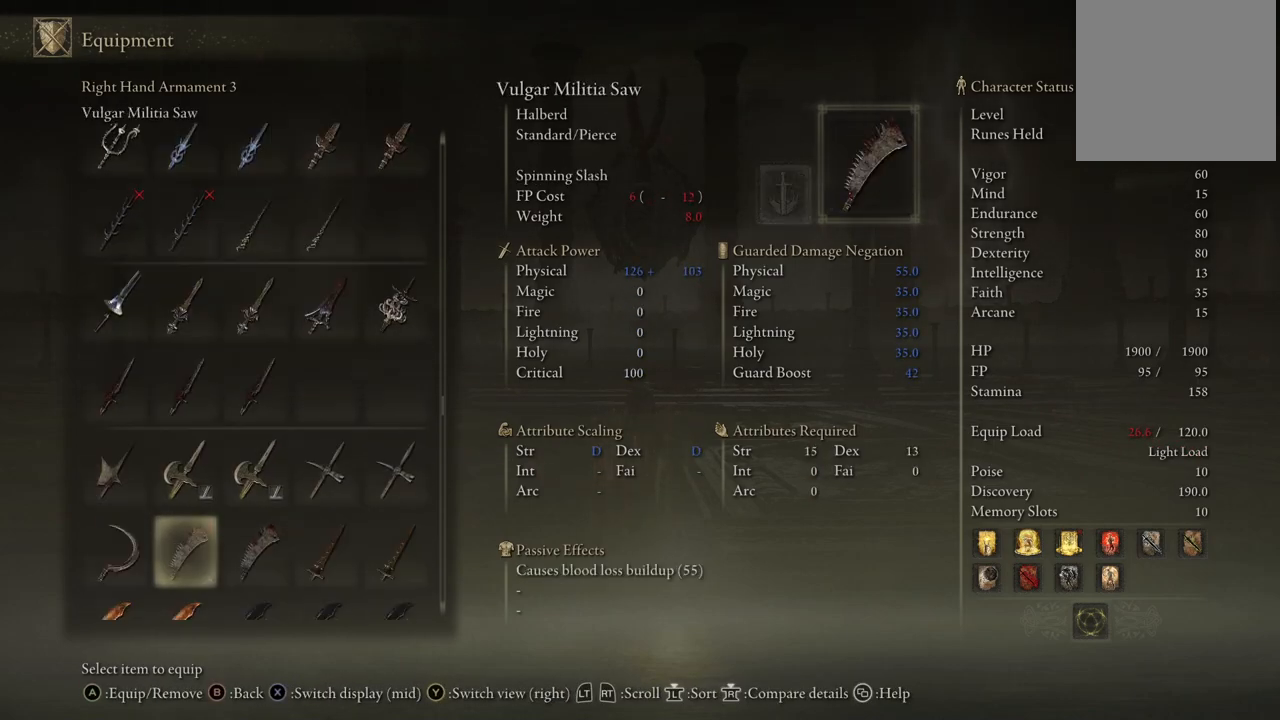
{"buttons": ["DPAD_DOWN"], "left_stick": "center", "right_stick": "center", "events": []}
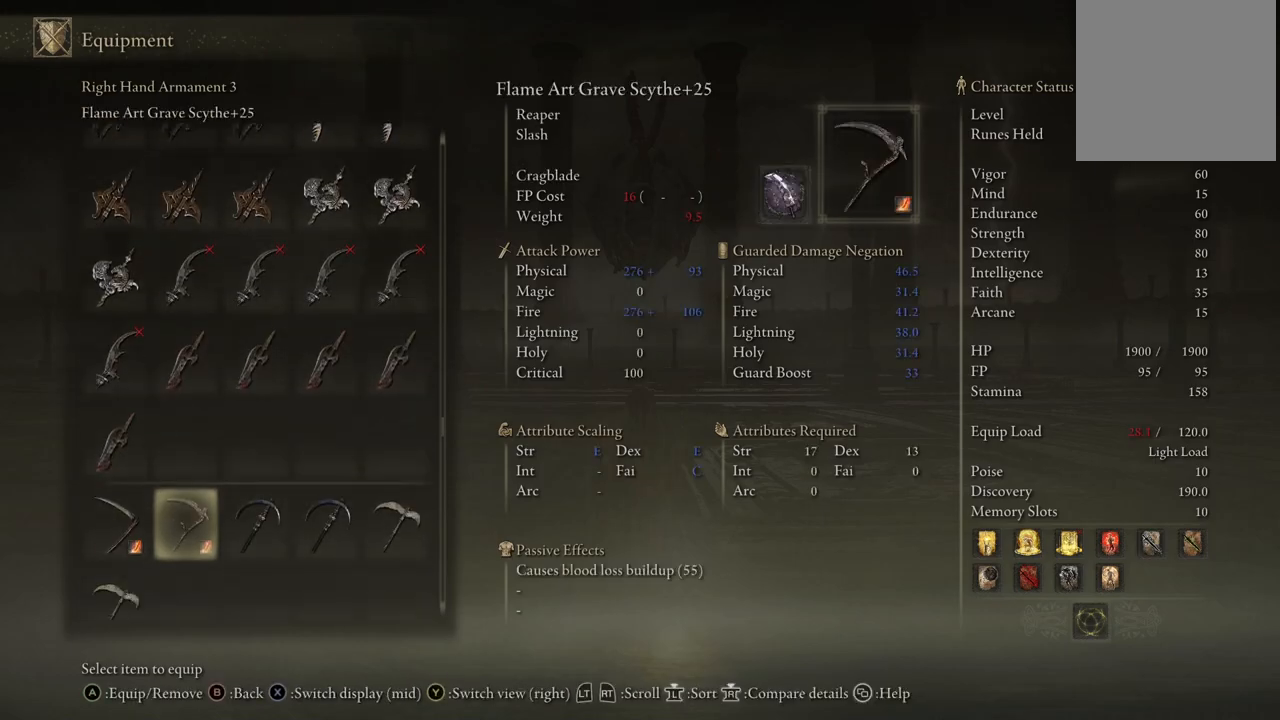
{"buttons": ["DPAD_DOWN"], "left_stick": "center", "right_stick": "center", "events": []}
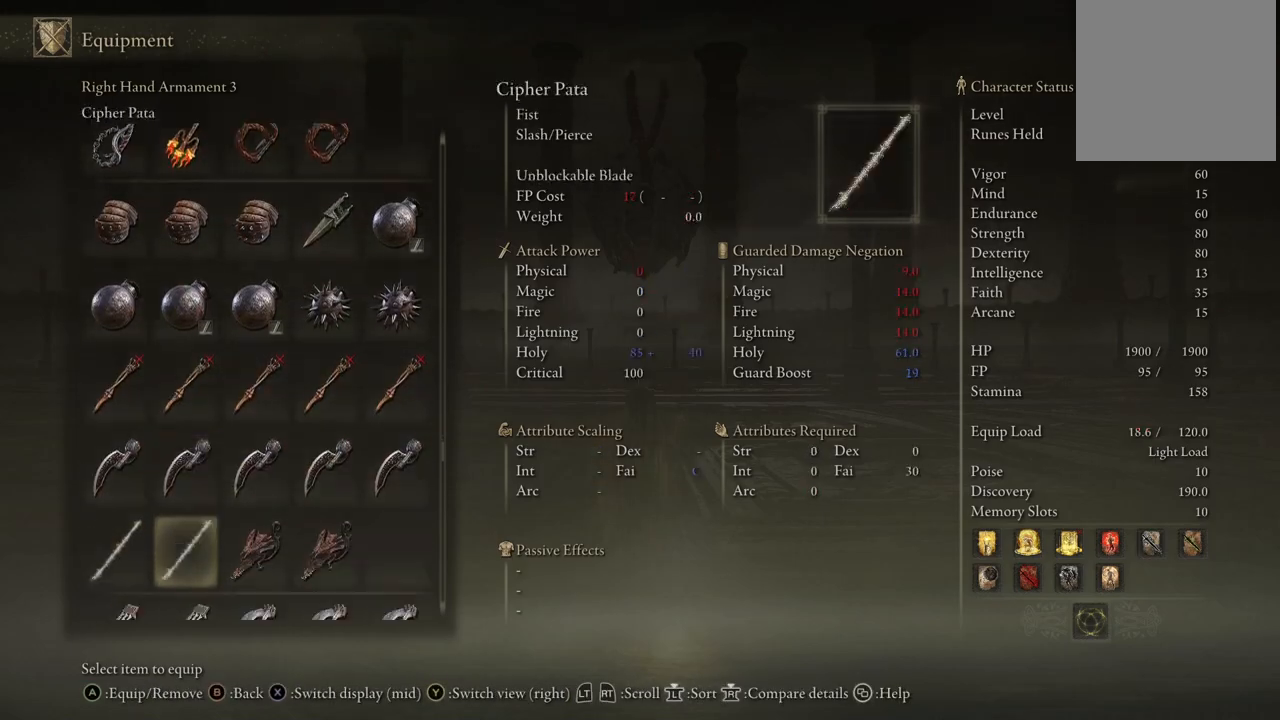
{"buttons": ["DPAD_RIGHT"], "left_stick": "center", "right_stick": "center", "events": [[383, "DPAD_RIGHT", "down"], [500, "DPAD_DOWN", "up"]]}
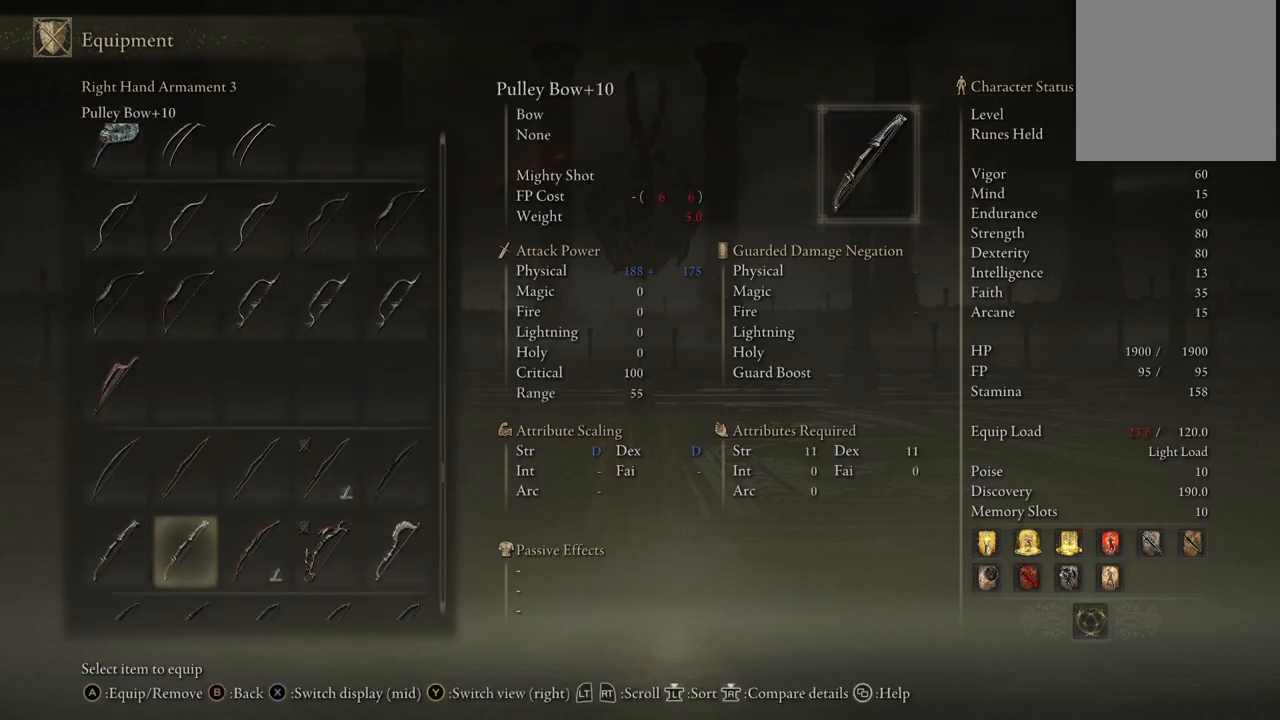
{"buttons": ["DPAD_RIGHT"], "left_stick": "center", "right_stick": "center", "events": [[83, "DPAD_UP", "down"], [100, "DPAD_RIGHT", "up"], [367, "DPAD_RIGHT", "down"], [383, "DPAD_UP", "up"]]}
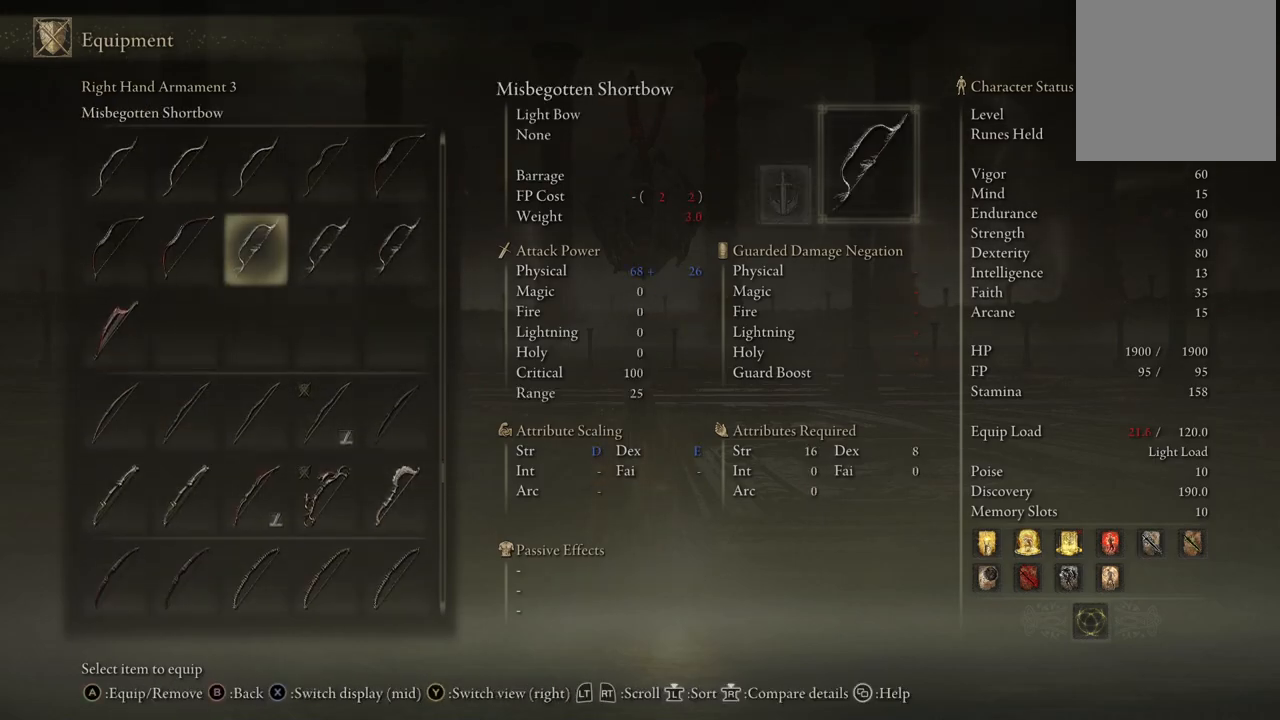
{"buttons": ["DPAD_RIGHT"], "left_stick": "center", "right_stick": "center", "events": [[17, "DPAD_DOWN", "down"], [100, "DPAD_RIGHT", "up"], [267, "DPAD_DOWN", "up"], [467, "DPAD_RIGHT", "down"]]}
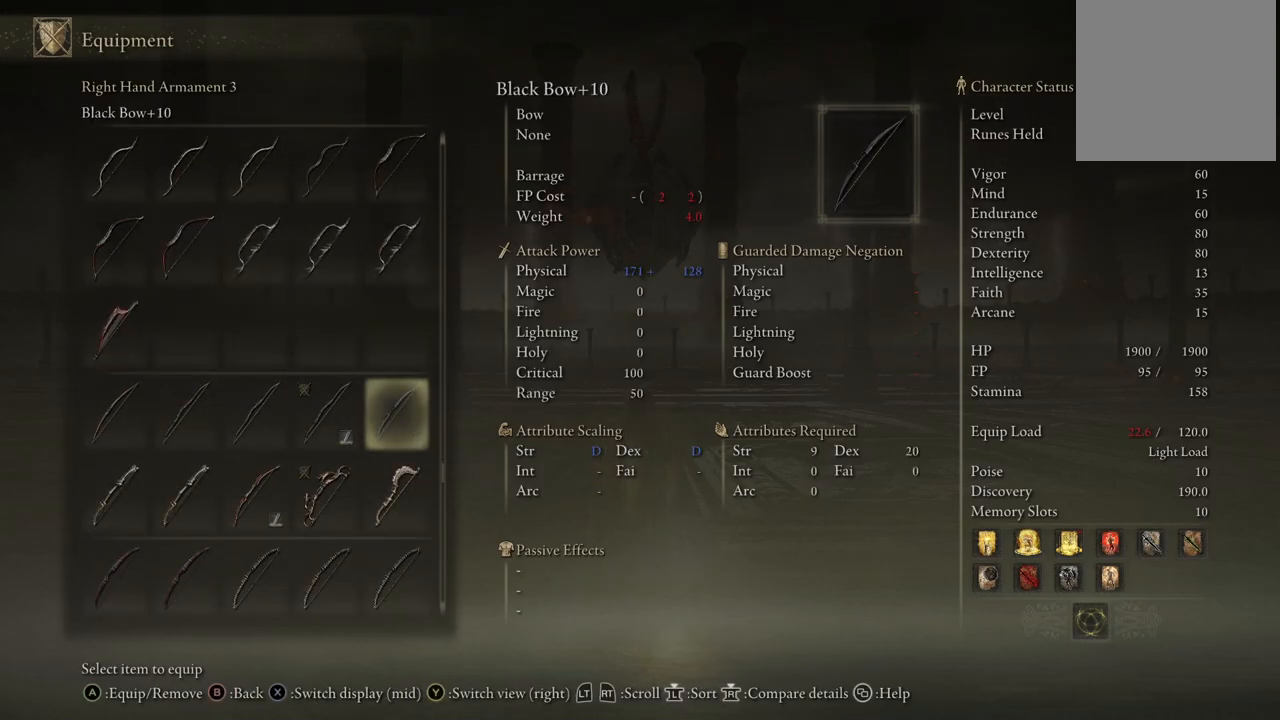
{"buttons": [], "left_stick": "center", "right_stick": "center", "events": [[50, "DPAD_RIGHT", "up"], [150, "A", "down"], [250, "A", "up"]]}
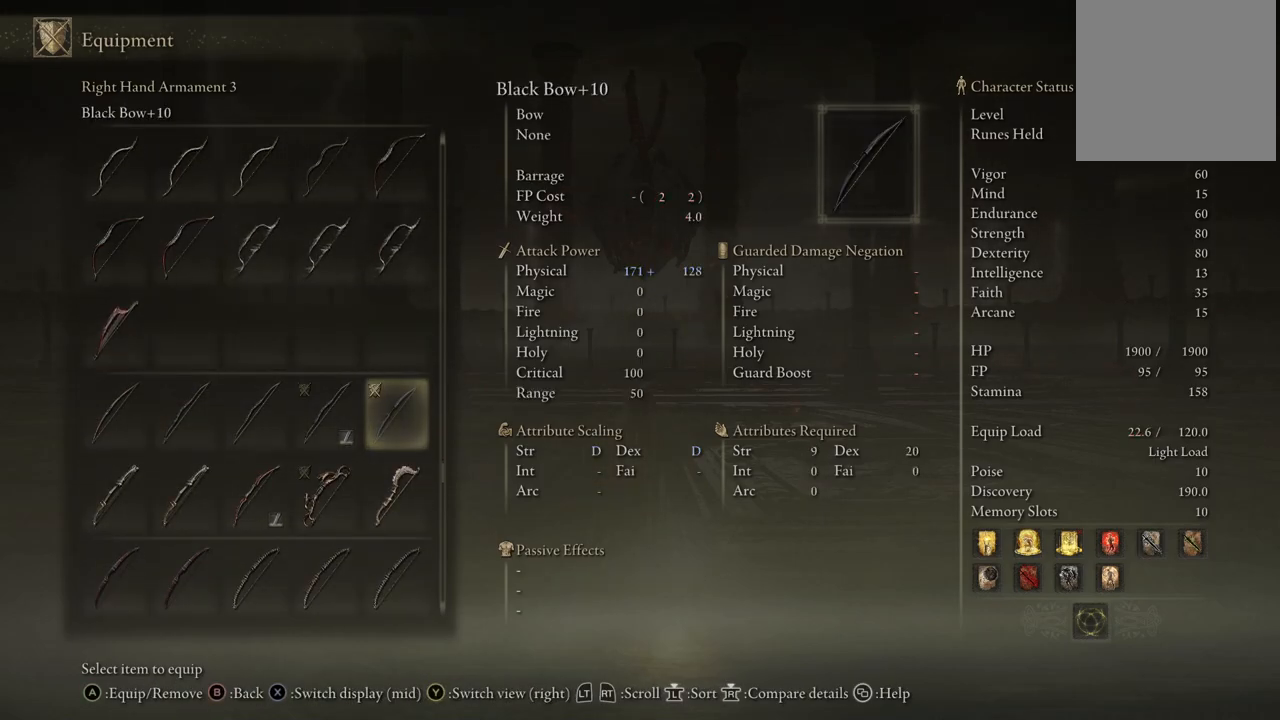
{"buttons": ["B"], "left_stick": "up", "right_stick": "center", "events": [[133, "B", "down"], [200, "B", "up"], [250, "left_stick", "up"], [450, "B", "down"]]}
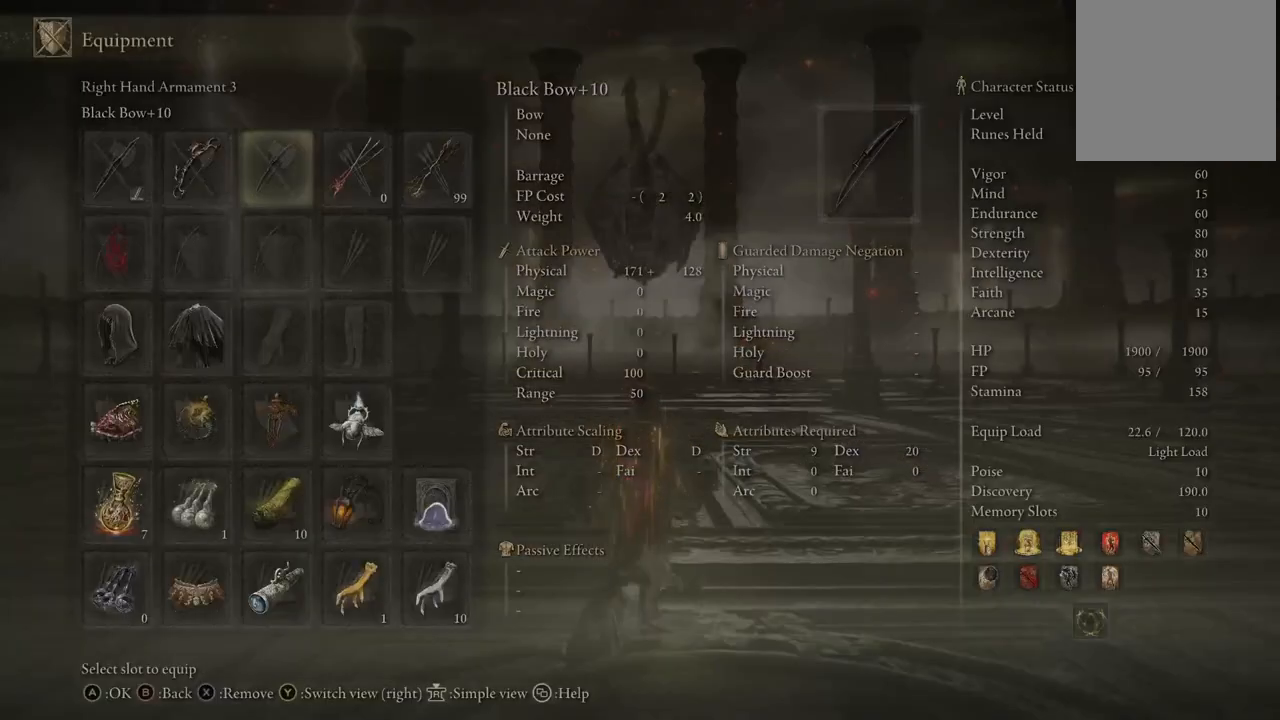
{"buttons": [], "left_stick": "up", "right_stick": "center", "events": [[17, "B", "up"], [200, "B", "down"], [333, "B", "up"]]}
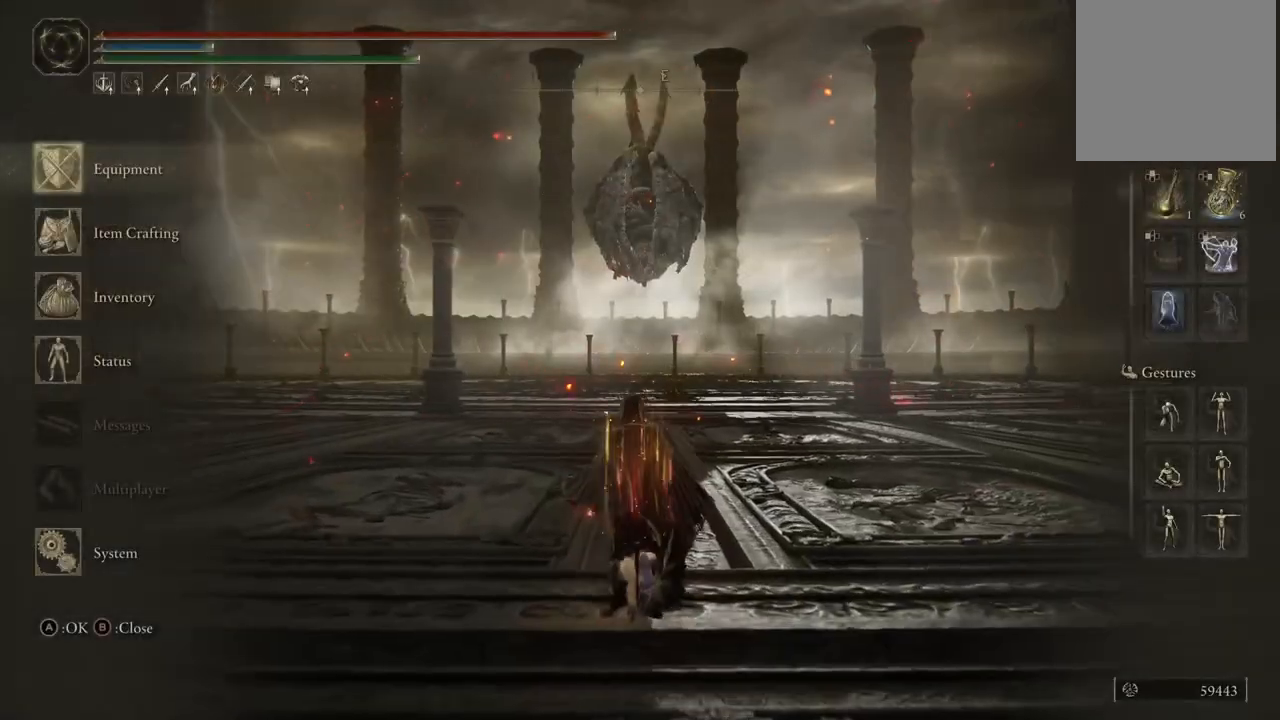
{"buttons": [], "left_stick": "up", "right_stick": "center", "events": [[367, "B", "down"], [450, "B", "up"]]}
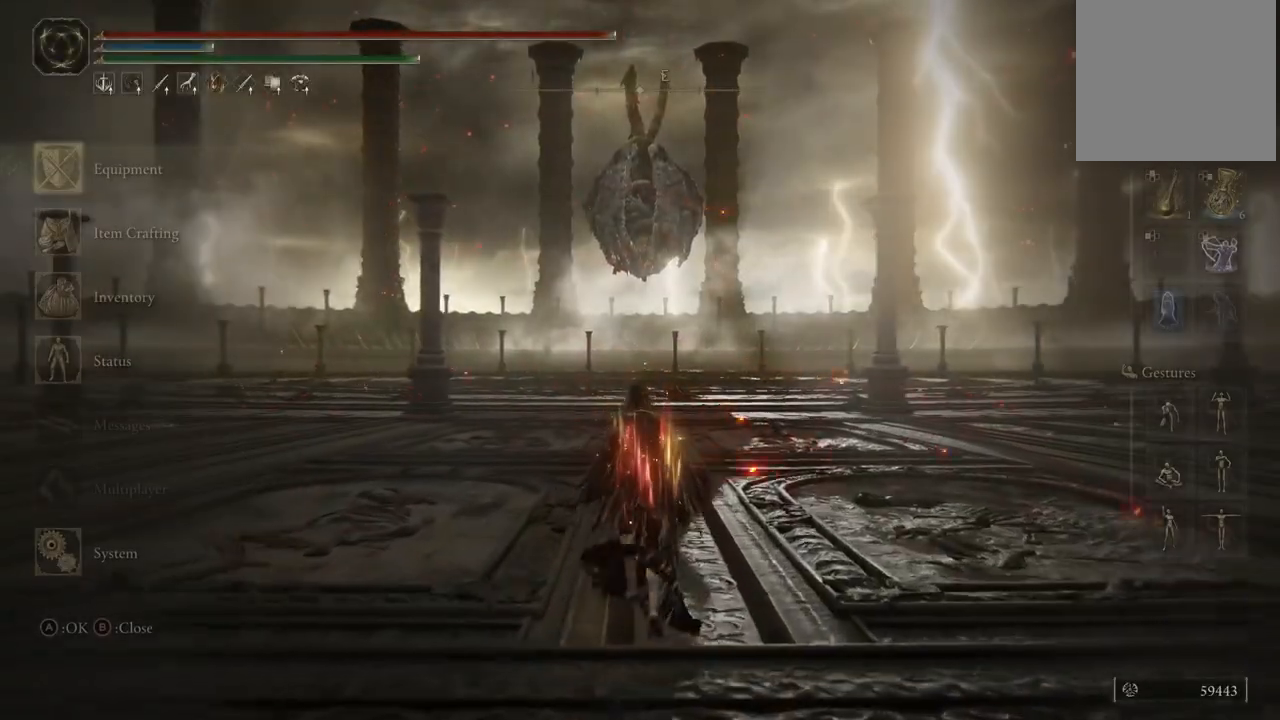
{"buttons": ["B"], "left_stick": "up", "right_stick": "center", "events": [[167, "right_stick", "down"], [283, "right_stick", "center"], [417, "B", "down"]]}
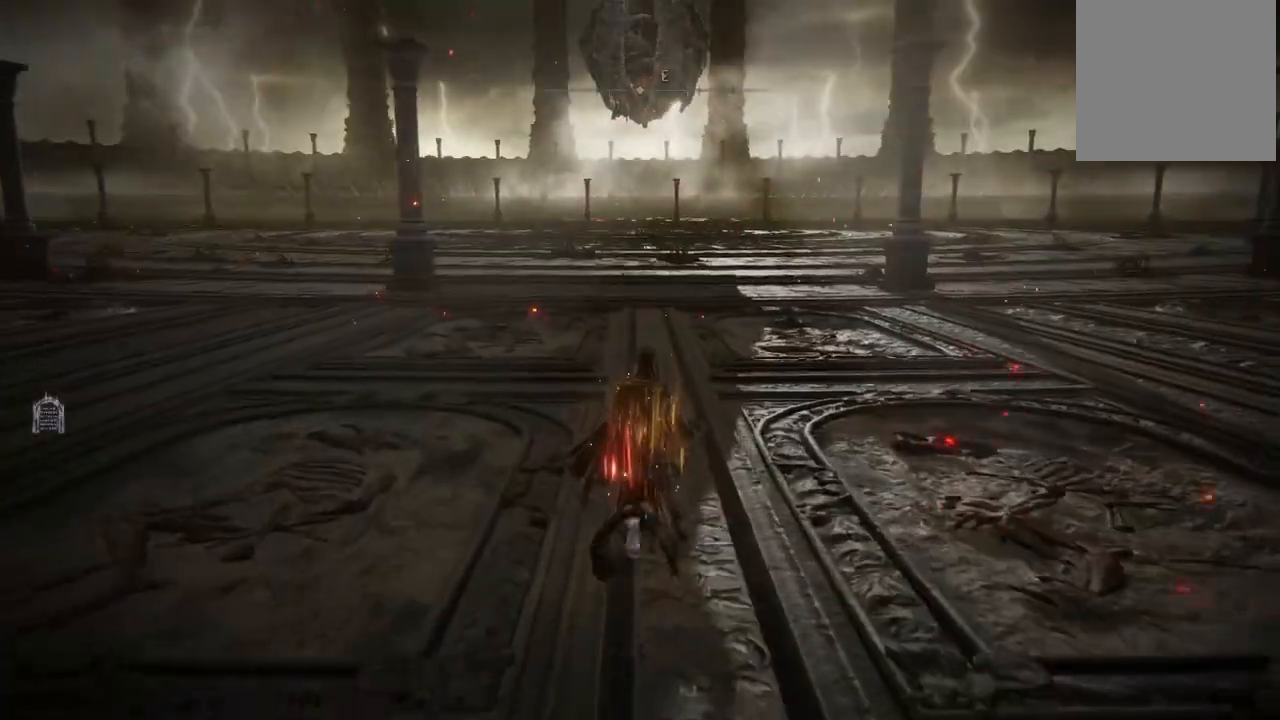
{"buttons": ["B"], "left_stick": "up", "right_stick": "center", "events": []}
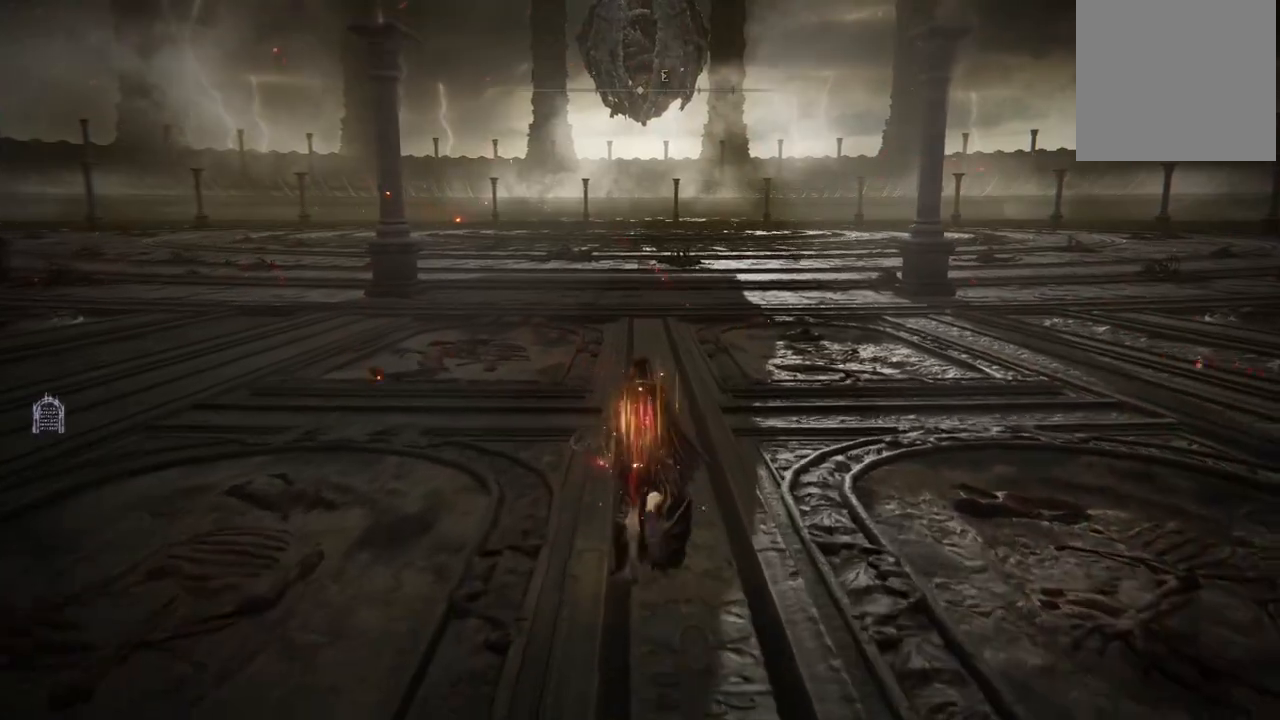
{"buttons": ["B"], "left_stick": "up", "right_stick": "center", "events": []}
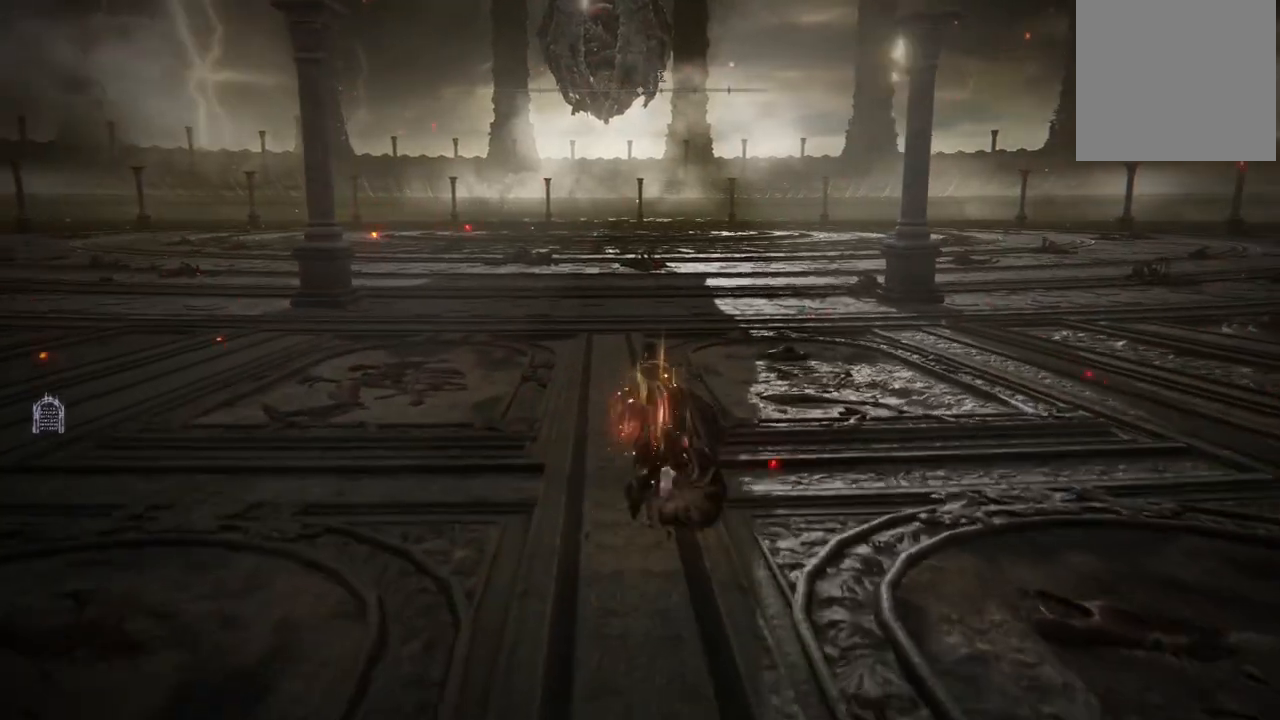
{"buttons": ["B"], "left_stick": "up", "right_stick": "center", "events": []}
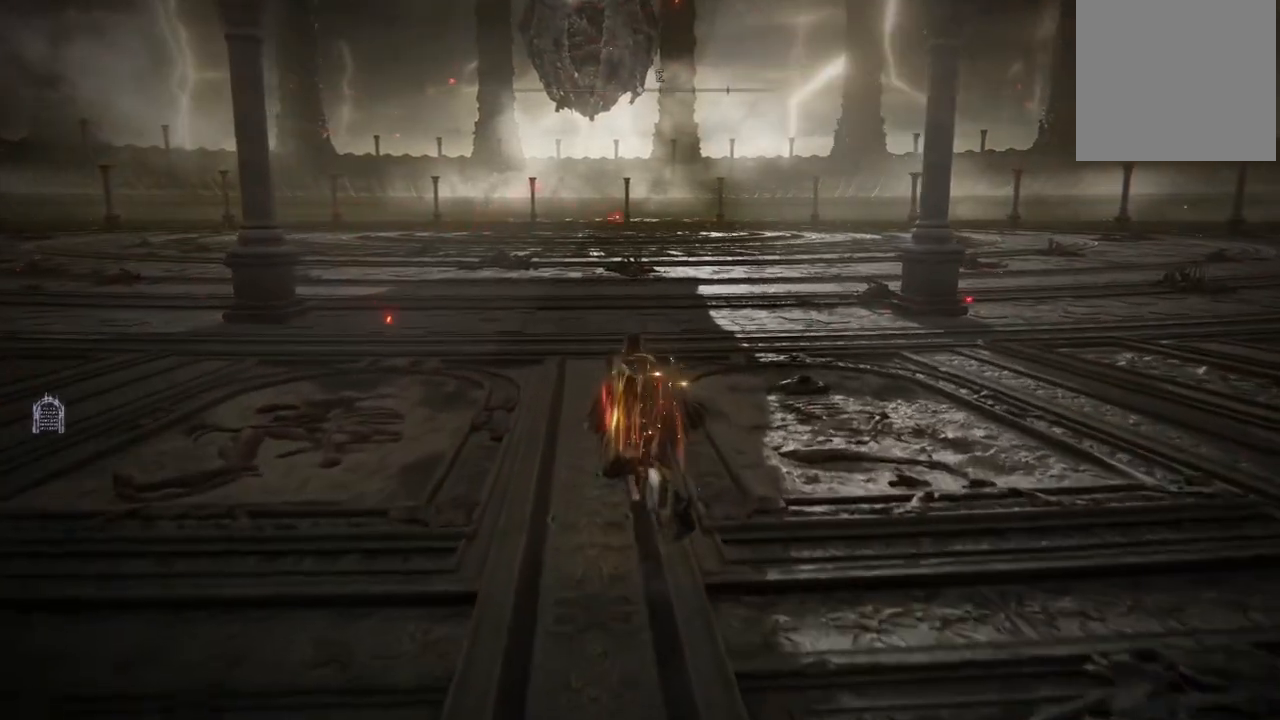
{"buttons": ["B"], "left_stick": "up", "right_stick": "center", "events": []}
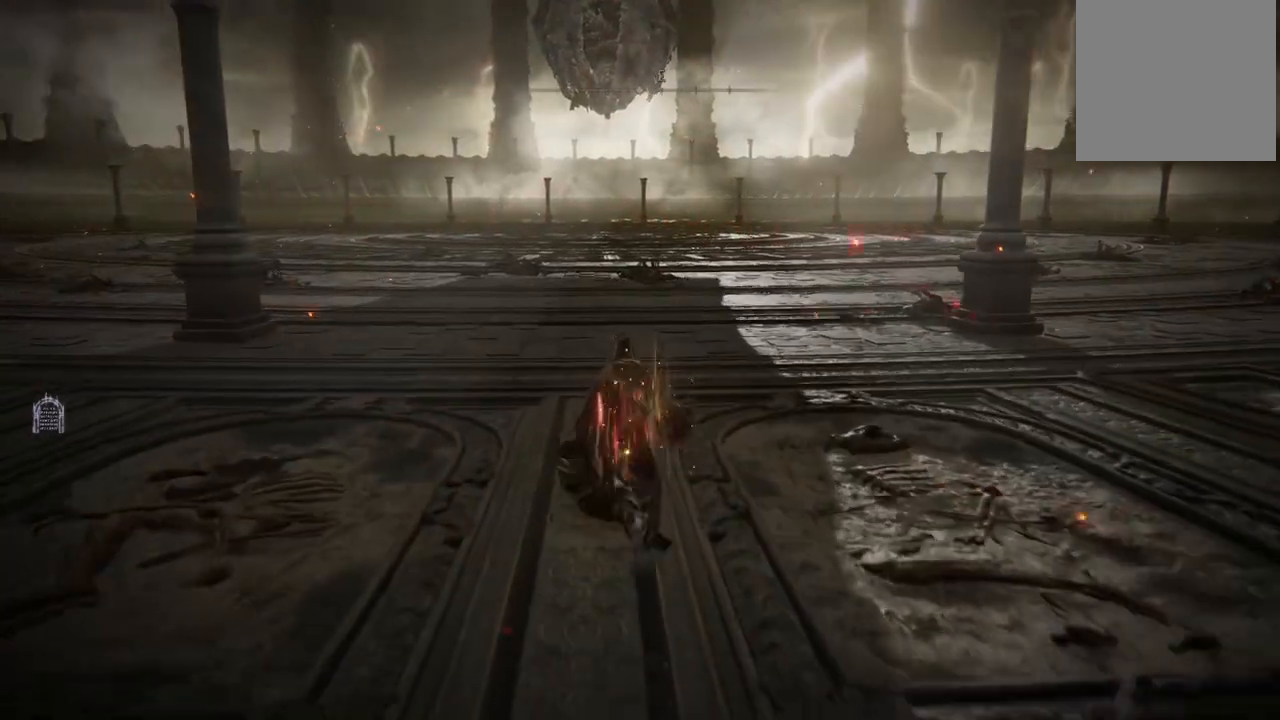
{"buttons": ["B"], "left_stick": "up", "right_stick": "center", "events": []}
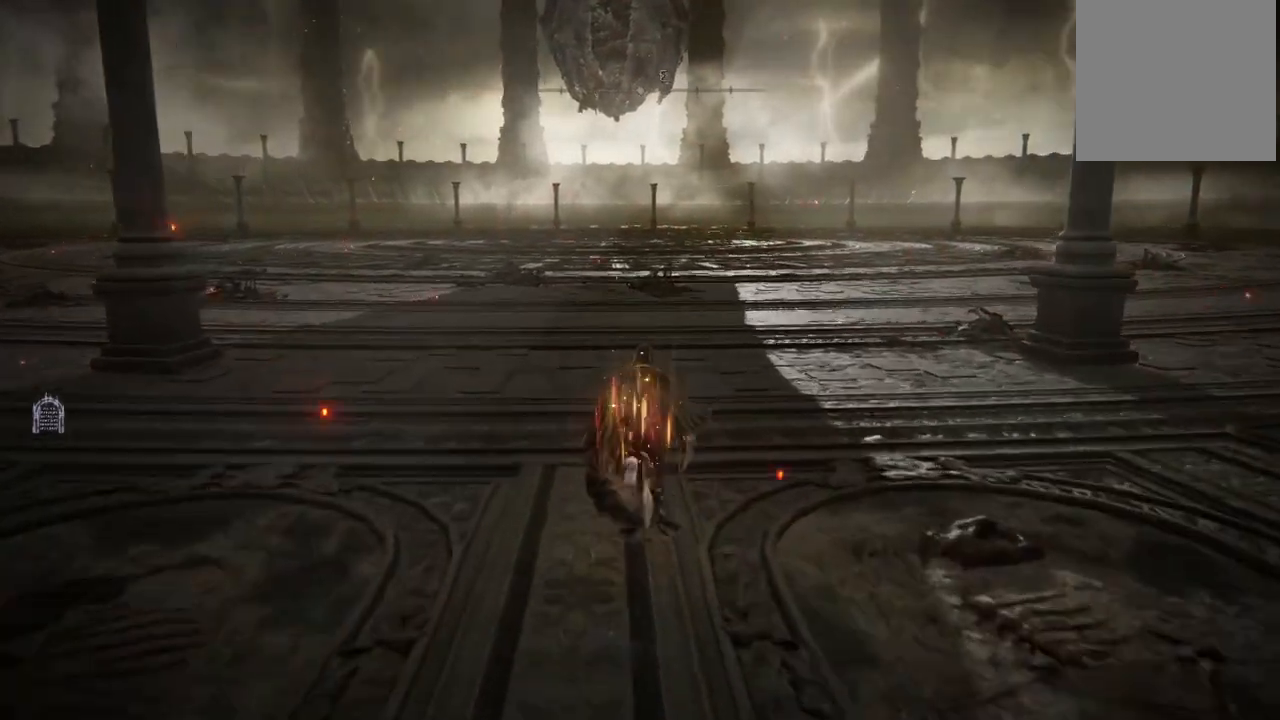
{"buttons": ["B"], "left_stick": "up", "right_stick": "center", "events": []}
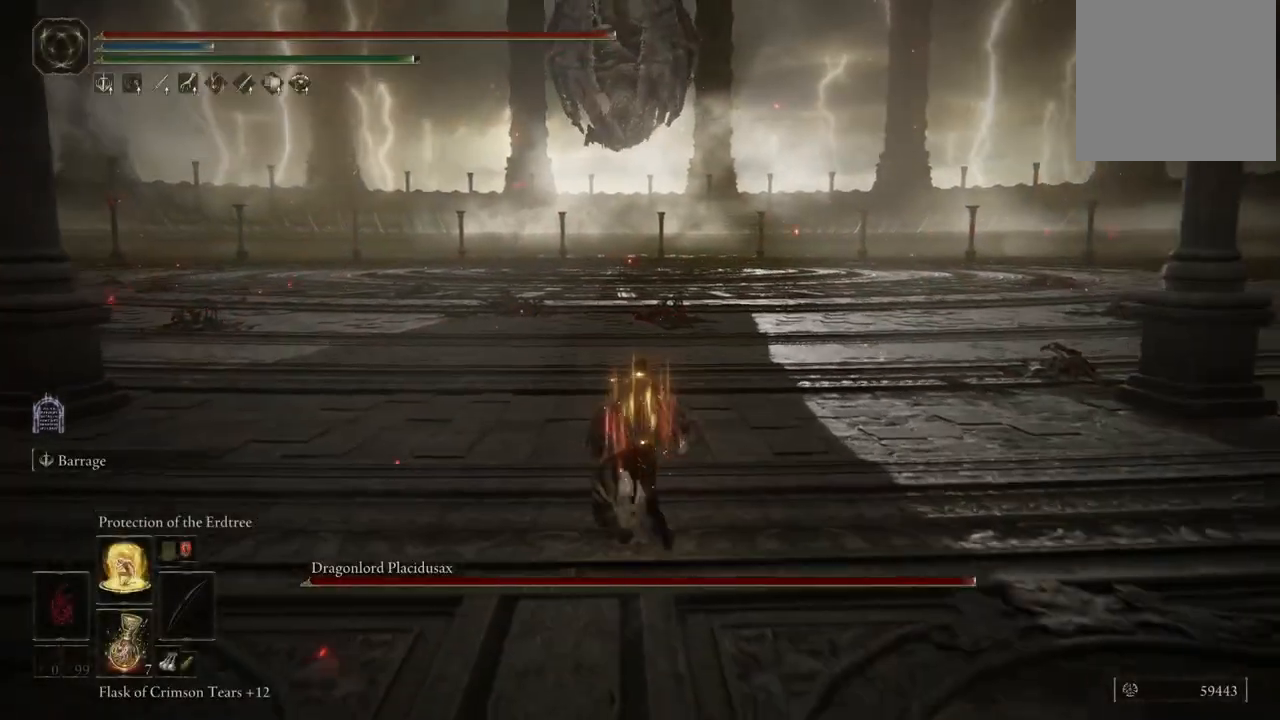
{"buttons": [], "left_stick": "up", "right_stick": "center", "events": [[17, "B", "up"], [400, "right_stick", "left"], [450, "right_stick", "center"]]}
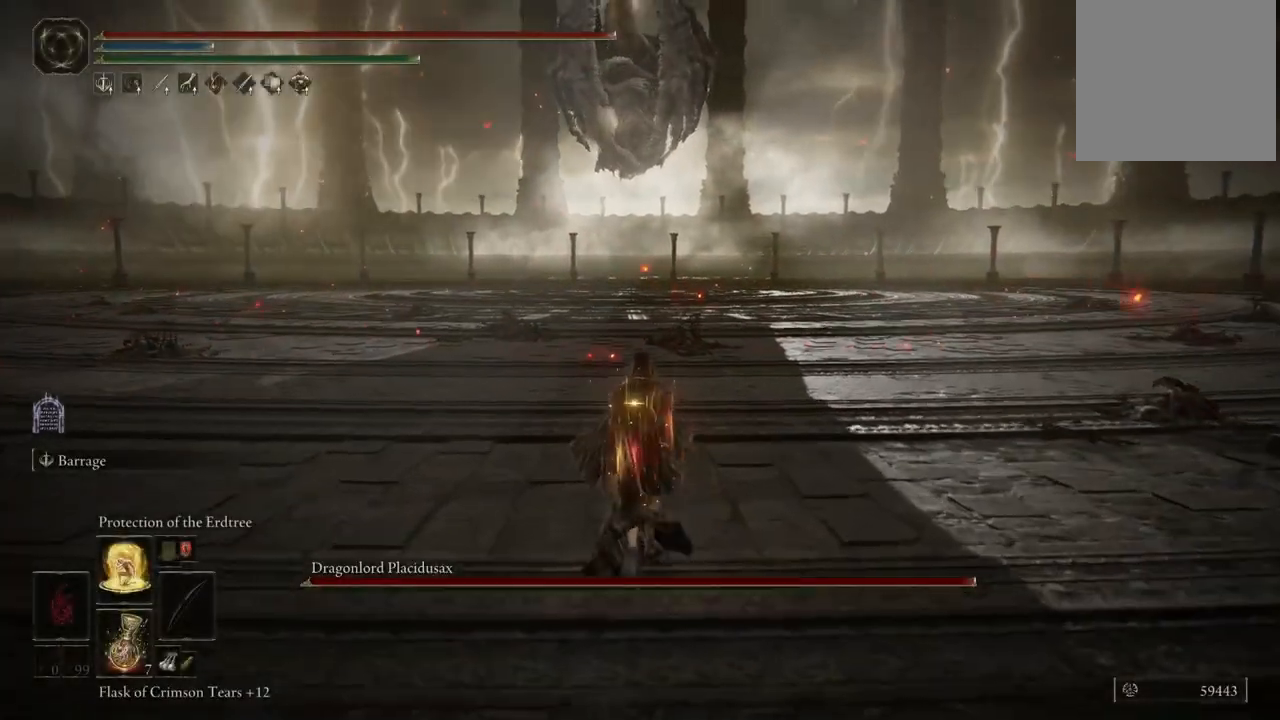
{"buttons": [], "left_stick": "up", "right_stick": "center", "events": []}
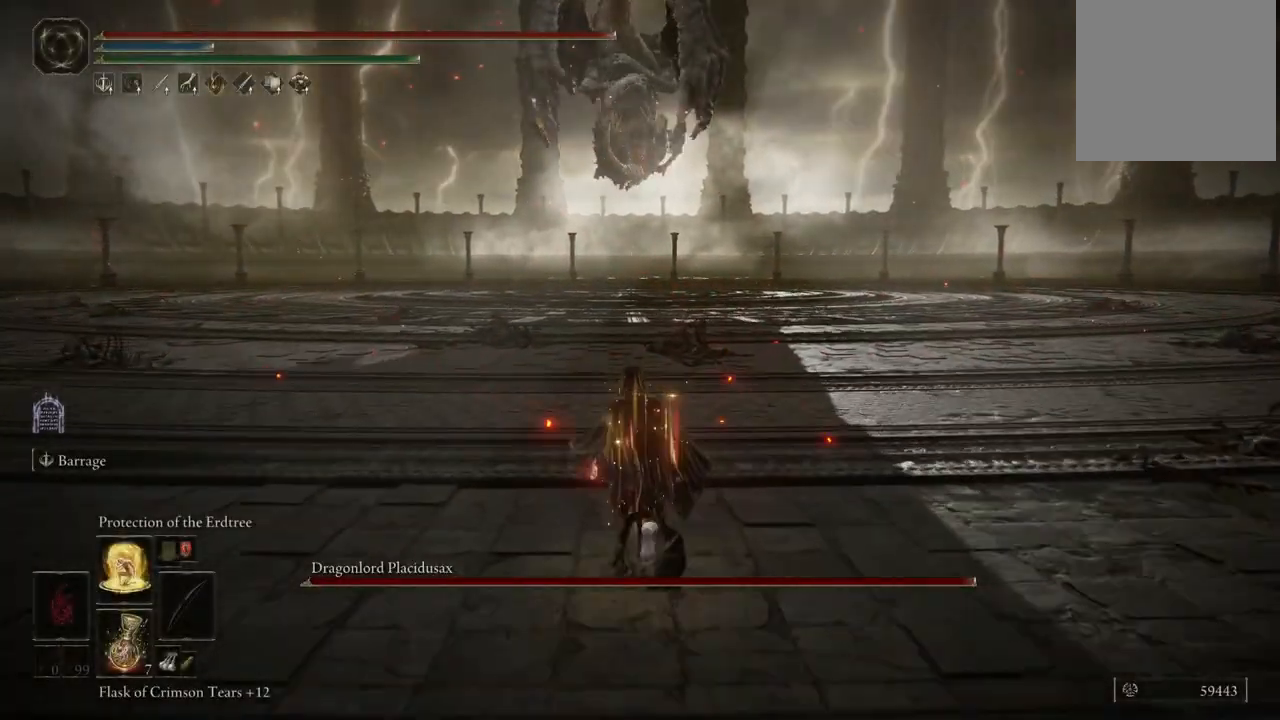
{"buttons": [], "left_stick": "up", "right_stick": "center", "events": [[67, "right_stick", "up-left"], [167, "right_stick", "center"]]}
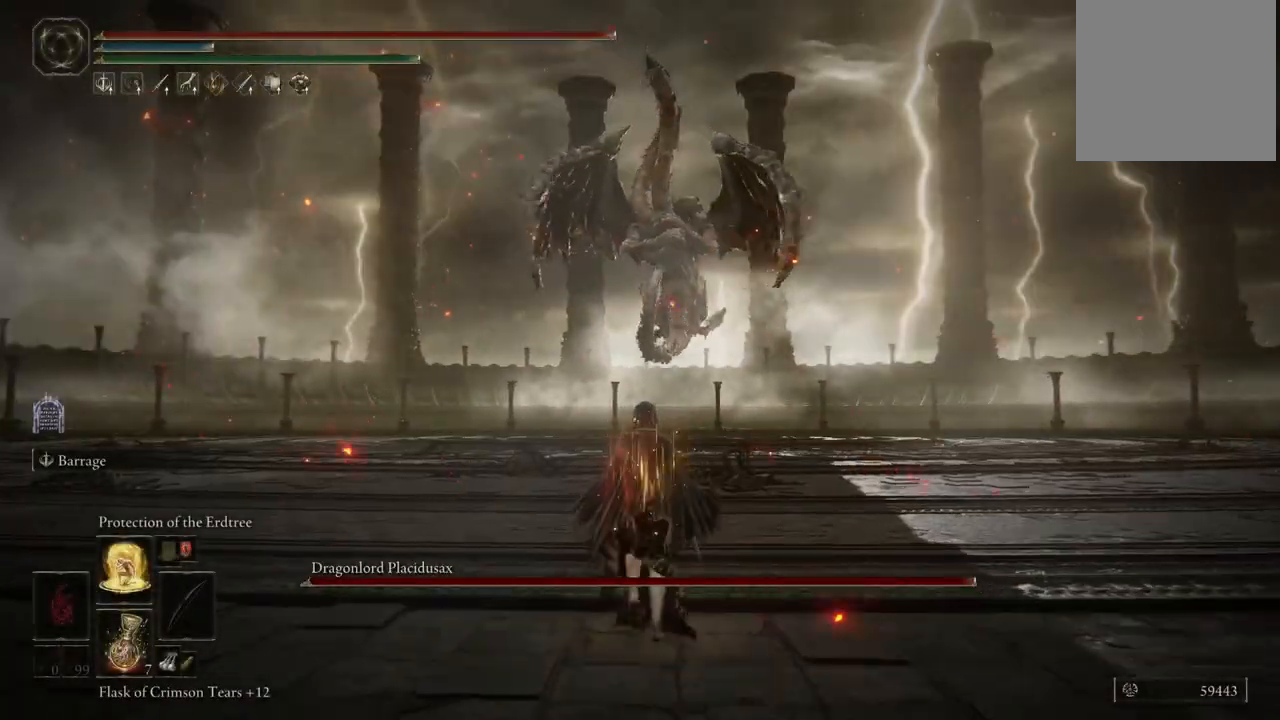
{"buttons": [], "left_stick": "up", "right_stick": "center", "events": []}
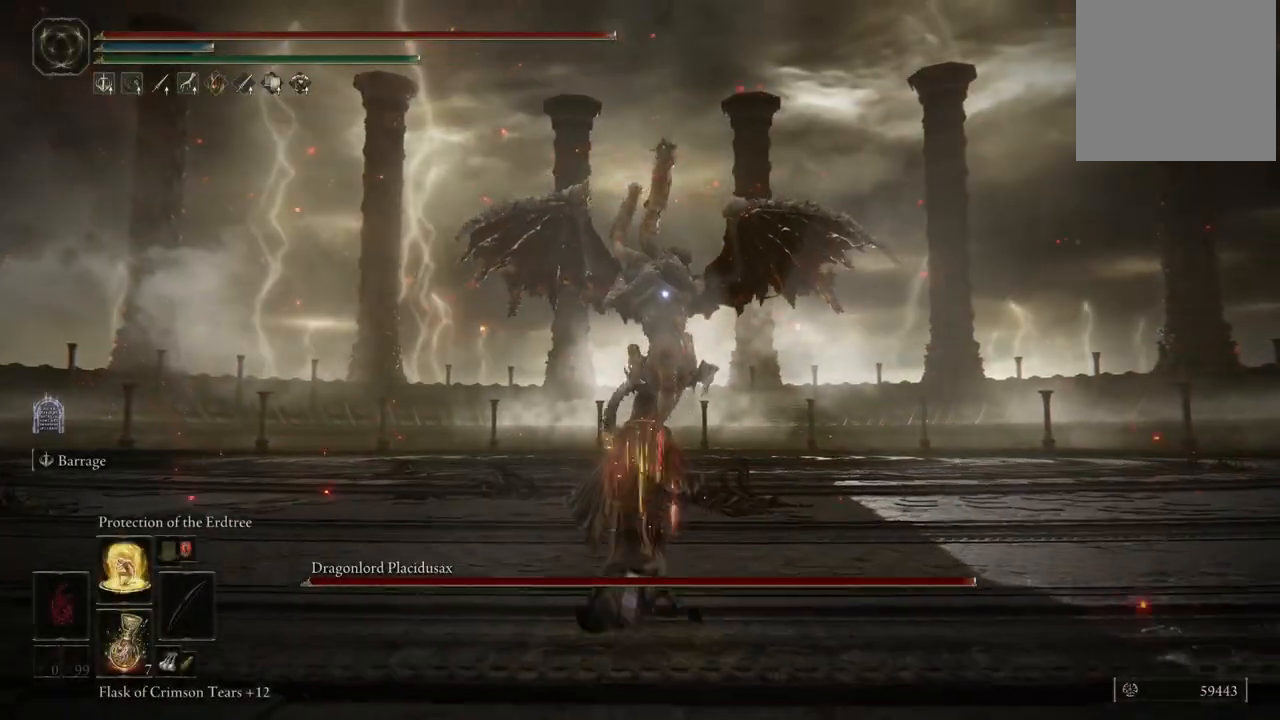
{"buttons": ["B"], "left_stick": "up-right", "right_stick": "center", "events": [[133, "B", "down"], [300, "left_stick", "up-right"]]}
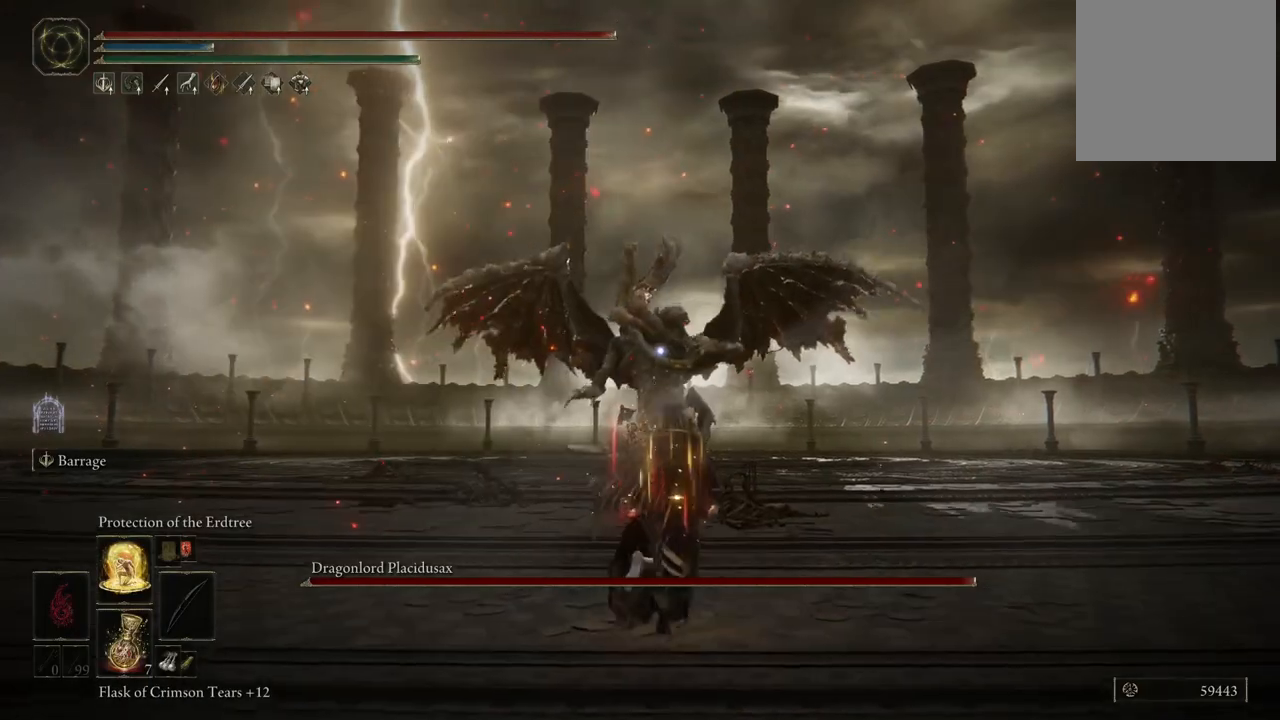
{"buttons": ["B"], "left_stick": "up-right", "right_stick": "center", "events": []}
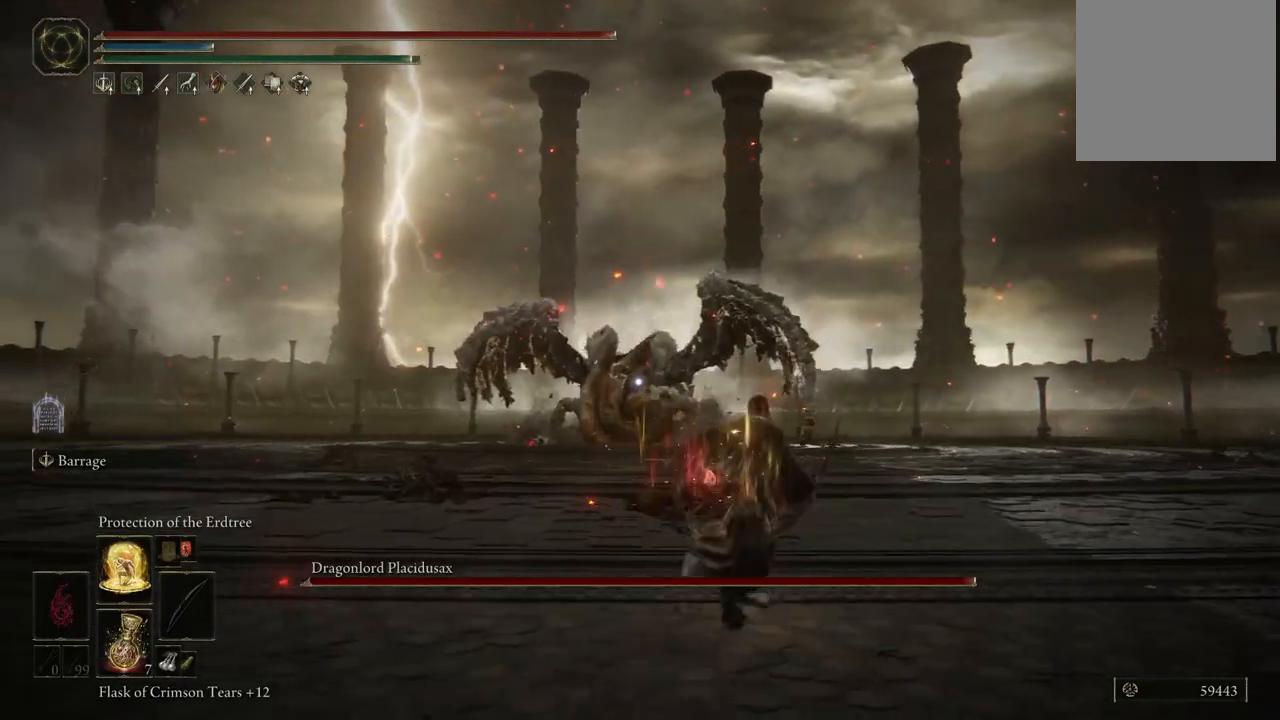
{"buttons": ["B"], "left_stick": "up-right", "right_stick": "center", "events": []}
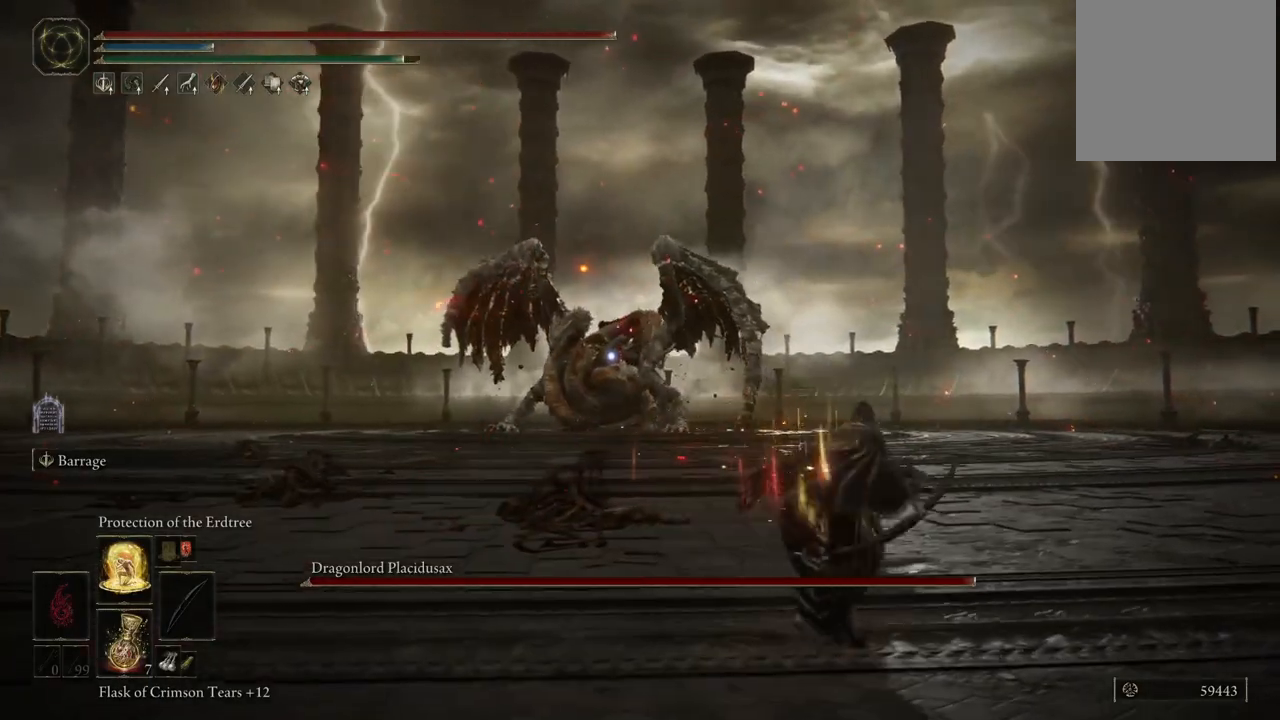
{"buttons": ["B"], "left_stick": "up-right", "right_stick": "center", "events": []}
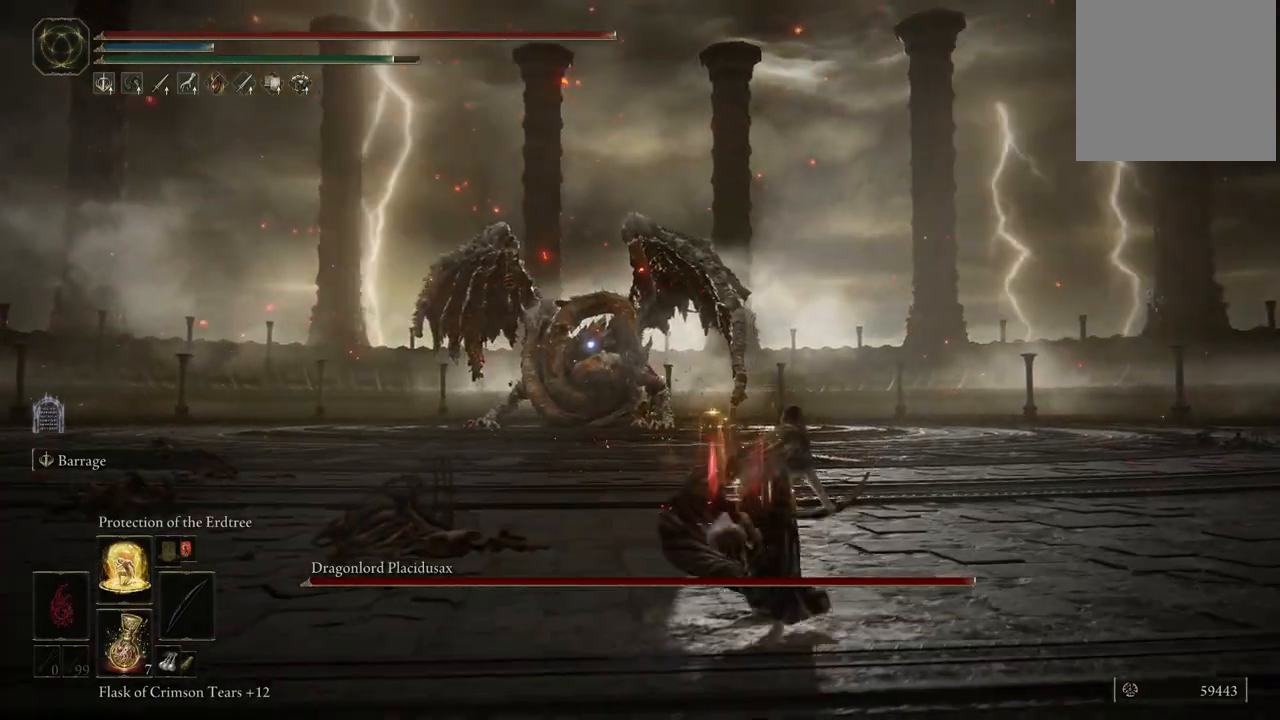
{"buttons": ["B"], "left_stick": "up-right", "right_stick": "center", "events": []}
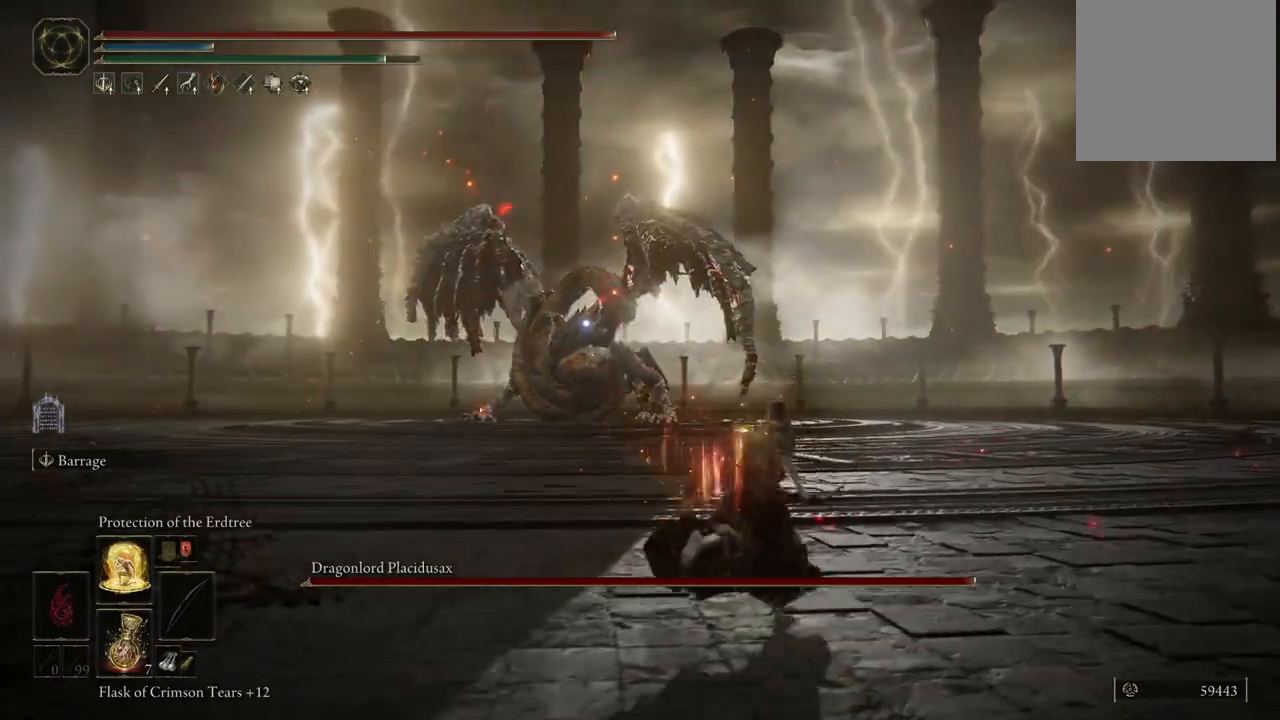
{"buttons": ["B"], "left_stick": "up-right", "right_stick": "center", "events": [[117, "left_stick", "up"], [250, "left_stick", "up-right"]]}
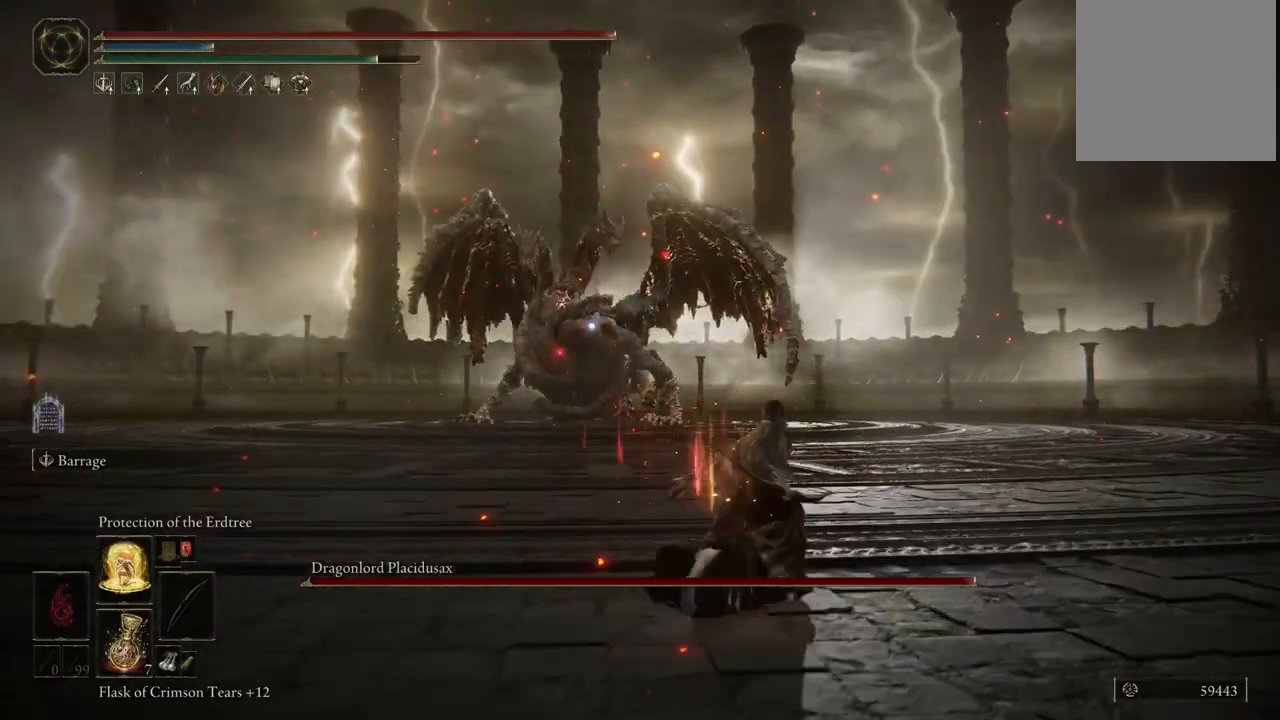
{"buttons": ["B"], "left_stick": "up", "right_stick": "center", "events": [[100, "left_stick", "up"]]}